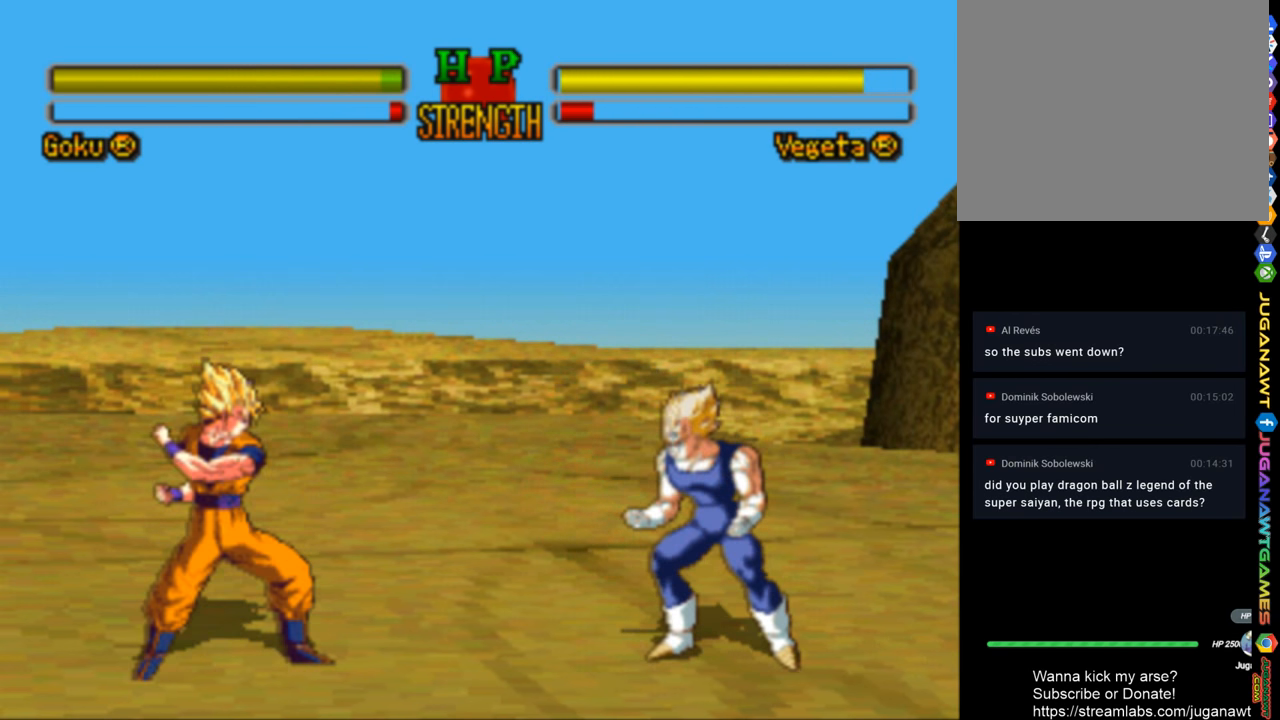
Gameplay with a controller (PlayStation layout); each line is a JSON object with the inputs held at the frame after it. "events" lists button and stick changes between this image and that frame as [ms after this image, input, new state], when the widget could be followed in between.
{"buttons": ["CIRCLE"], "left_stick": "center", "right_stick": "center", "events": [[17, "DPAD_DOWN", "up"], [50, "CIRCLE", "down"], [50, "DPAD_RIGHT", "up"], [150, "CIRCLE", "up"], [250, "DPAD_DOWN", "down"], [250, "DPAD_LEFT", "down"], [317, "DPAD_LEFT", "up"], [384, "CIRCLE", "down"], [384, "DPAD_DOWN", "up"]]}
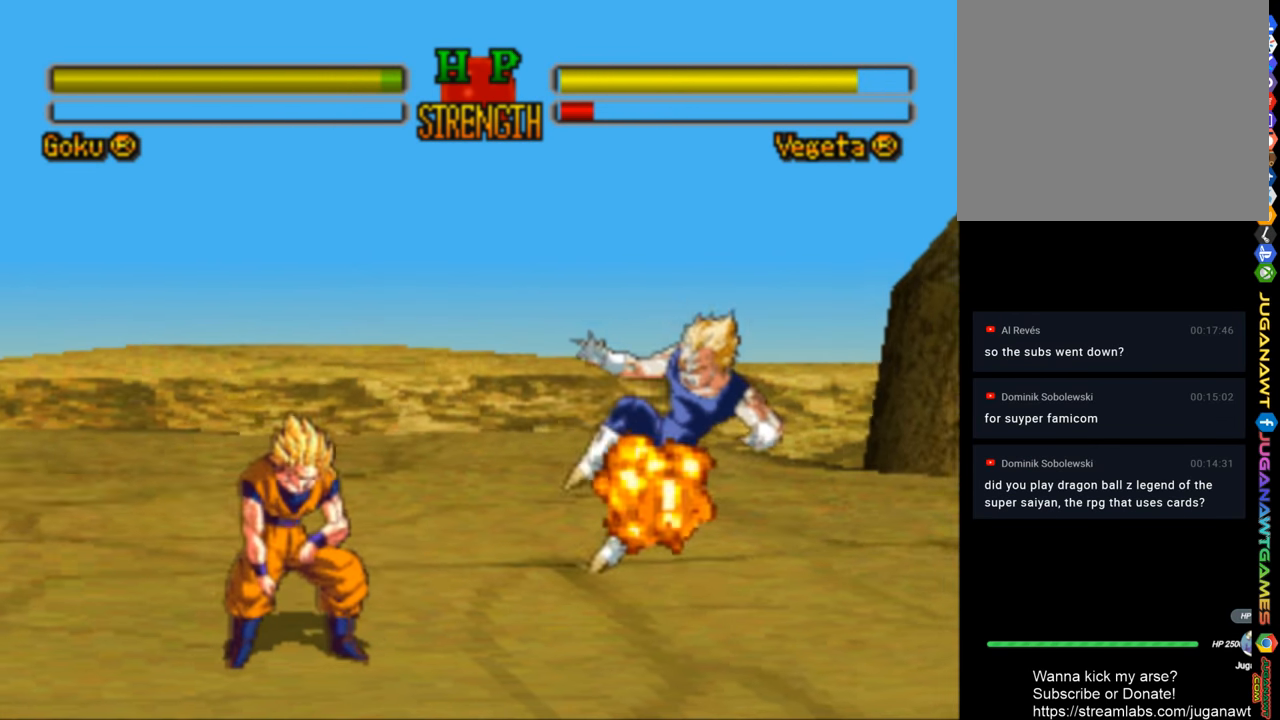
{"buttons": [], "left_stick": "center", "right_stick": "center", "events": [[17, "CIRCLE", "up"], [117, "DPAD_LEFT", "down"], [350, "DPAD_LEFT", "up"]]}
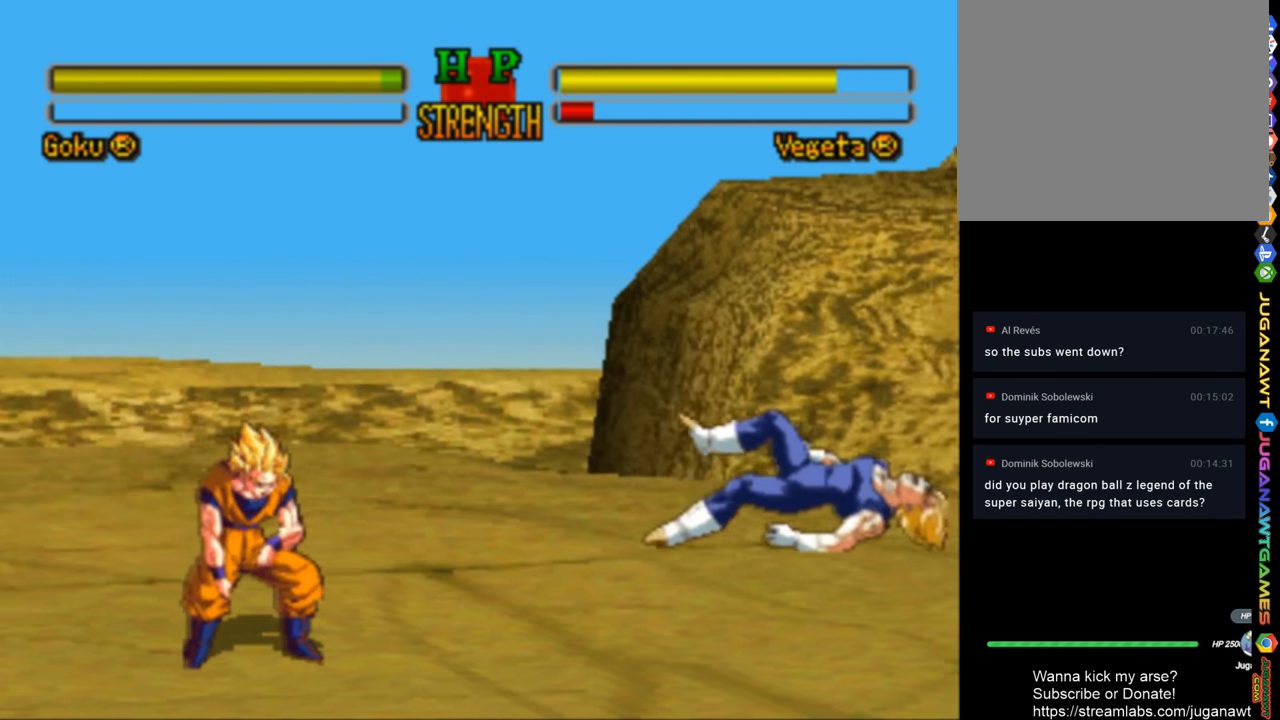
{"buttons": ["DPAD_RIGHT"], "left_stick": "center", "right_stick": "center", "events": [[384, "DPAD_RIGHT", "down"]]}
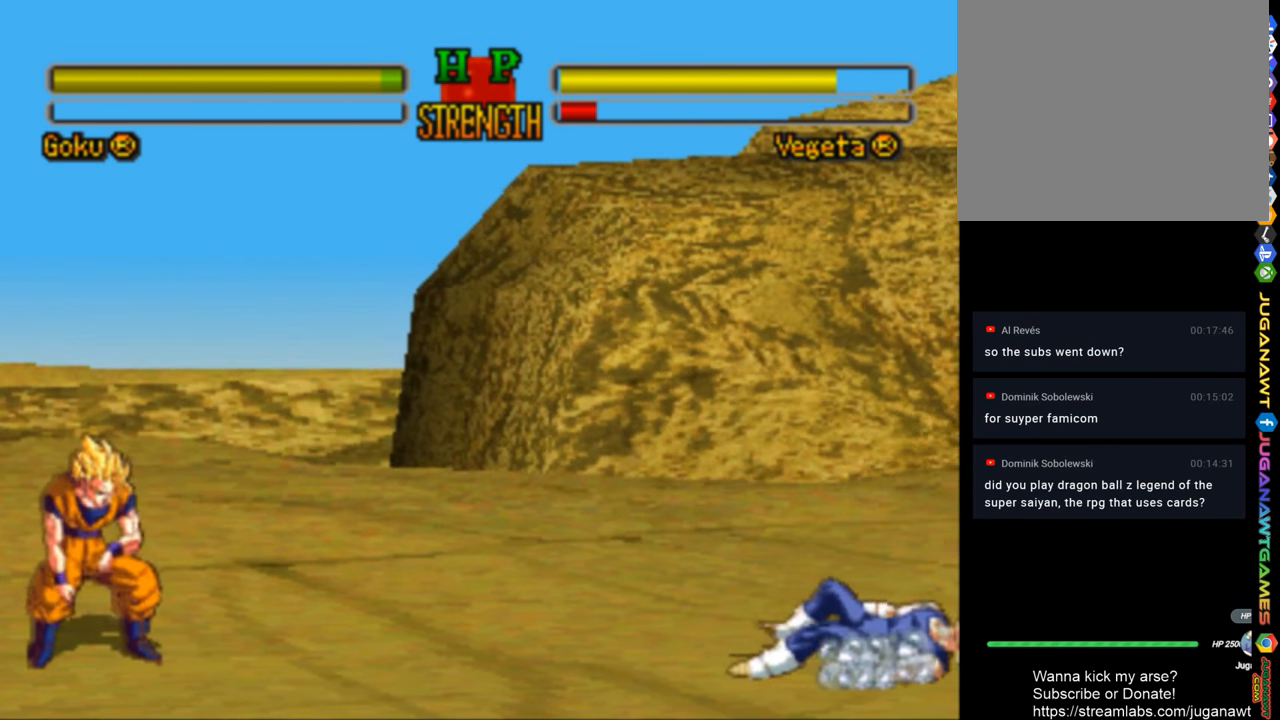
{"buttons": ["DPAD_RIGHT"], "left_stick": "center", "right_stick": "center", "events": [[317, "CROSS", "down"], [450, "CROSS", "up"]]}
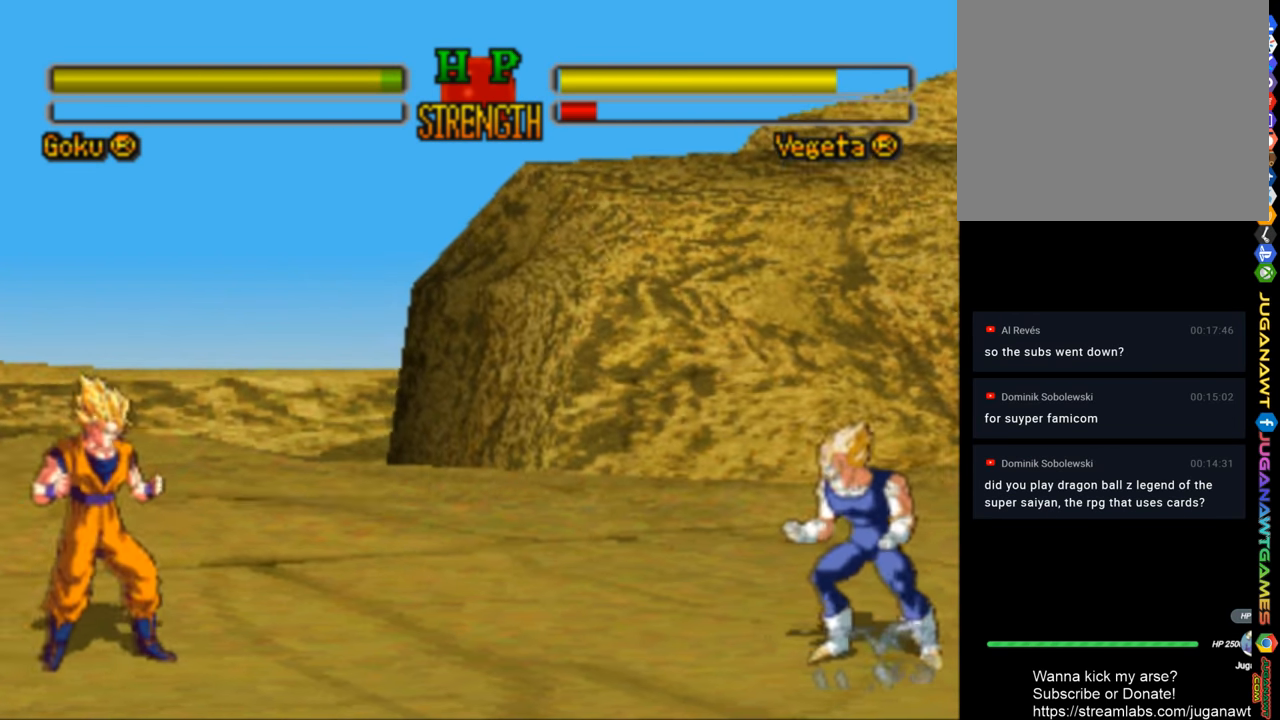
{"buttons": ["DPAD_UP", "DPAD_RIGHT"], "left_stick": "center", "right_stick": "center", "events": [[384, "DPAD_UP", "down"]]}
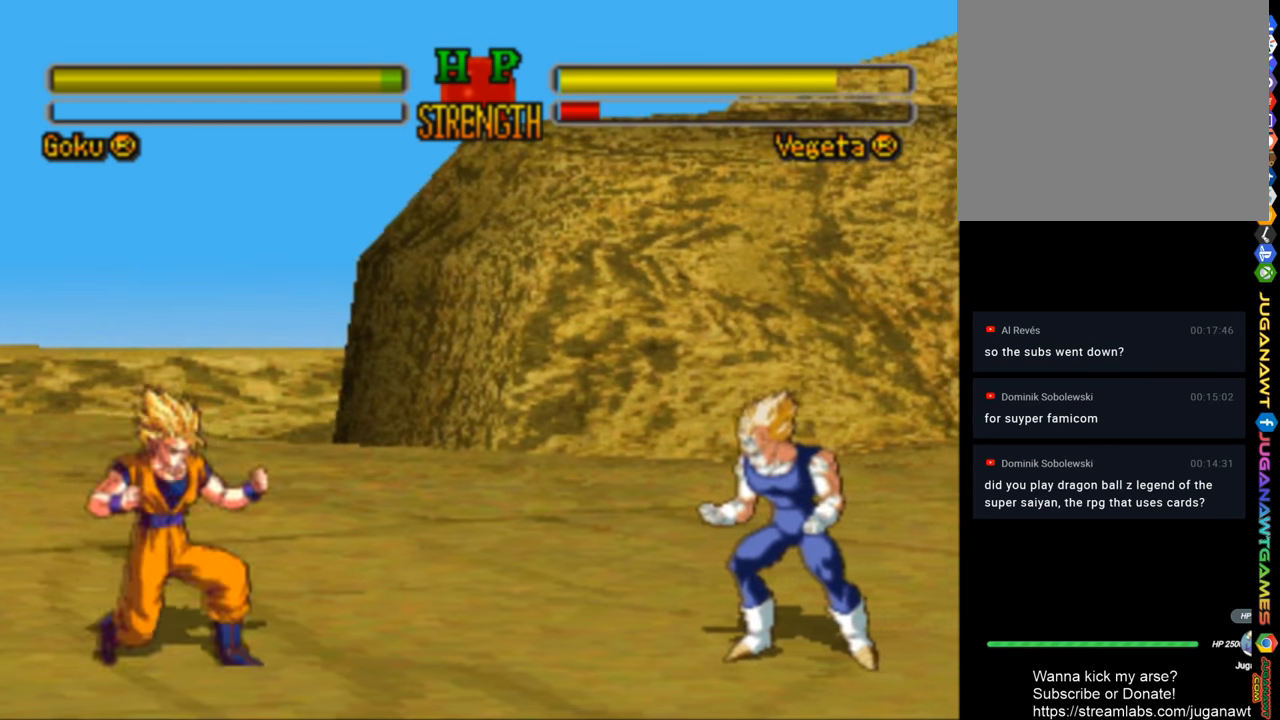
{"buttons": ["CROSS", "DPAD_DOWN"], "left_stick": "center", "right_stick": "center", "events": [[50, "DPAD_UP", "up"], [150, "DPAD_RIGHT", "up"], [183, "DPAD_DOWN", "down"], [250, "DPAD_LEFT", "down"], [450, "CROSS", "down"], [450, "DPAD_LEFT", "up"]]}
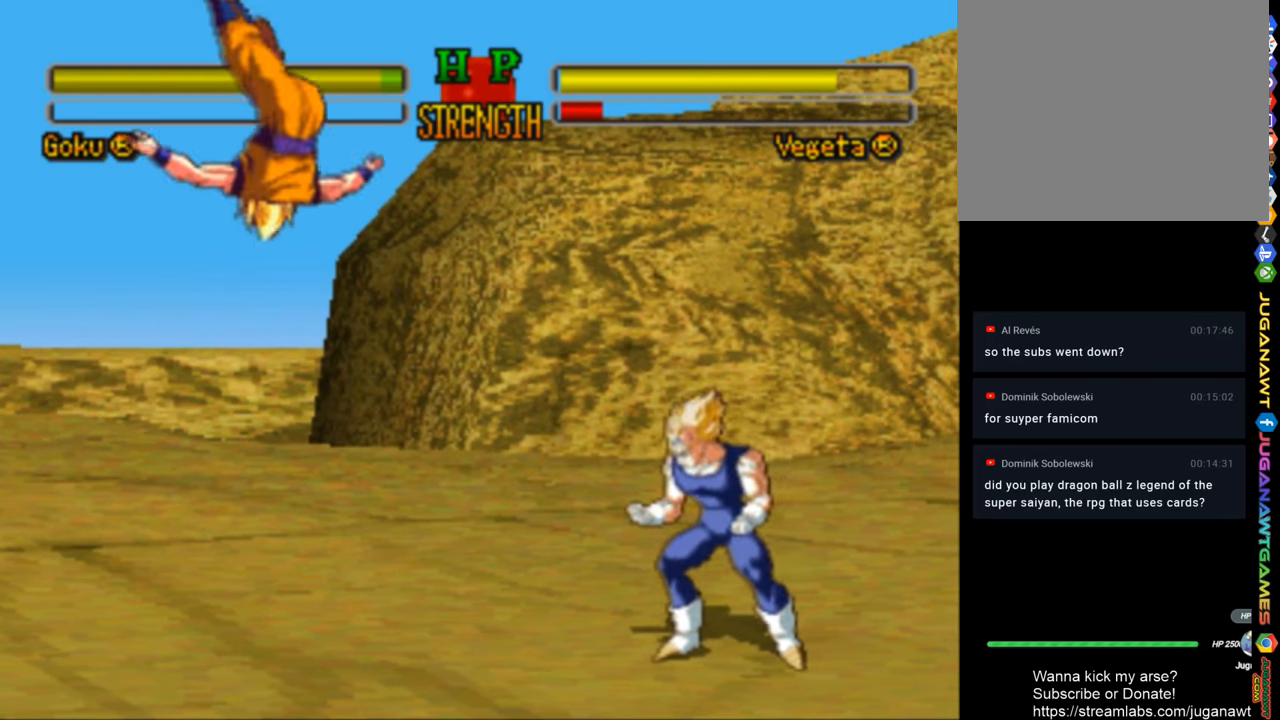
{"buttons": ["SQUARE", "DPAD_DOWN", "DPAD_RIGHT"], "left_stick": "center", "right_stick": "center", "events": [[83, "CROSS", "up"], [116, "DPAD_RIGHT", "down"], [216, "SQUARE", "down"], [350, "SQUARE", "up"], [450, "SQUARE", "down"]]}
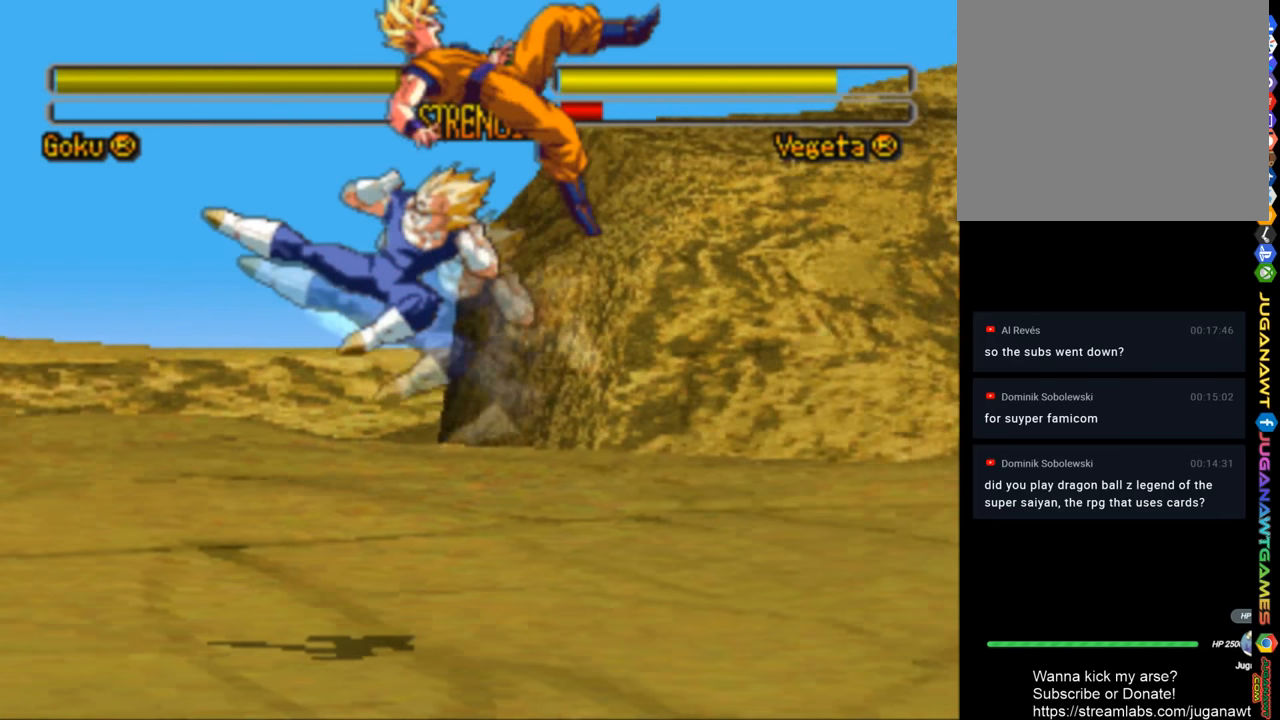
{"buttons": ["DPAD_LEFT"], "left_stick": "center", "right_stick": "center", "events": [[50, "SQUARE", "up"], [150, "SQUARE", "down"], [183, "DPAD_RIGHT", "up"], [250, "DPAD_DOWN", "up"], [250, "SQUARE", "up"], [283, "DPAD_LEFT", "down"], [383, "SQUARE", "down"], [483, "SQUARE", "up"]]}
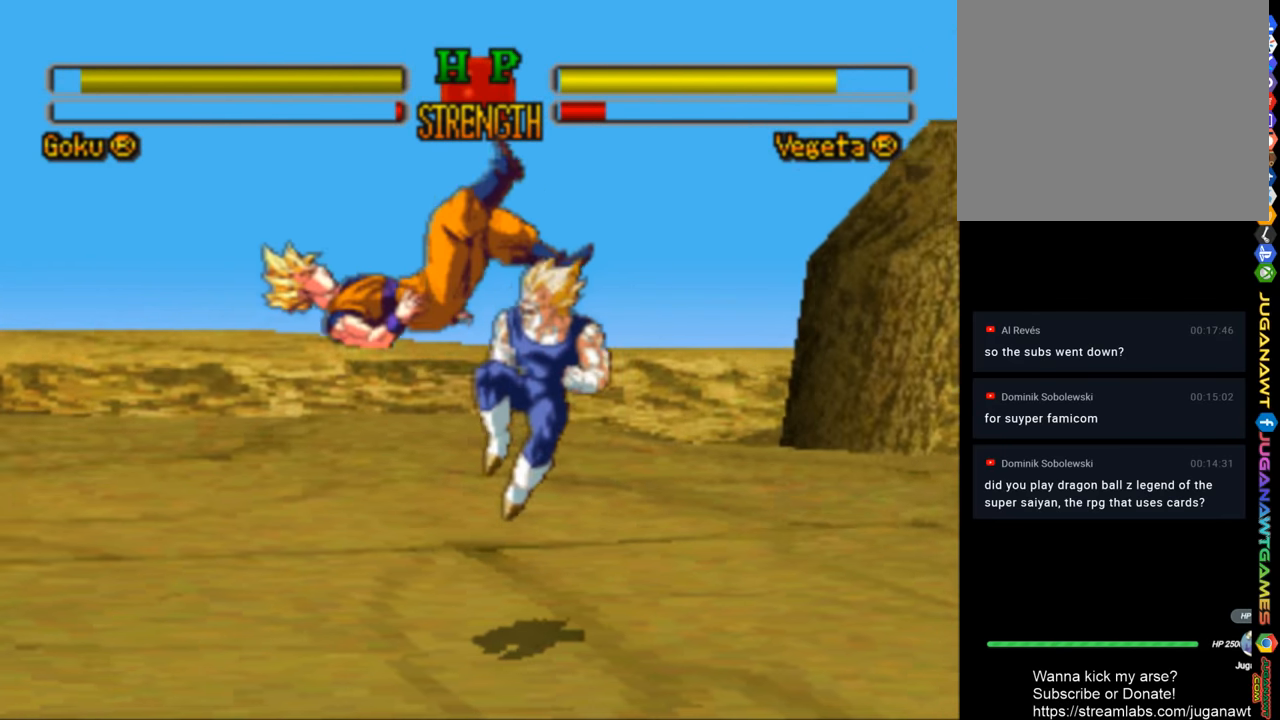
{"buttons": ["DPAD_LEFT"], "left_stick": "center", "right_stick": "center", "events": [[50, "DPAD_LEFT", "up"], [83, "SQUARE", "down"], [183, "SQUARE", "up"], [250, "DPAD_RIGHT", "down"], [283, "SQUARE", "down"], [383, "DPAD_RIGHT", "up"], [383, "SQUARE", "up"], [450, "DPAD_LEFT", "down"]]}
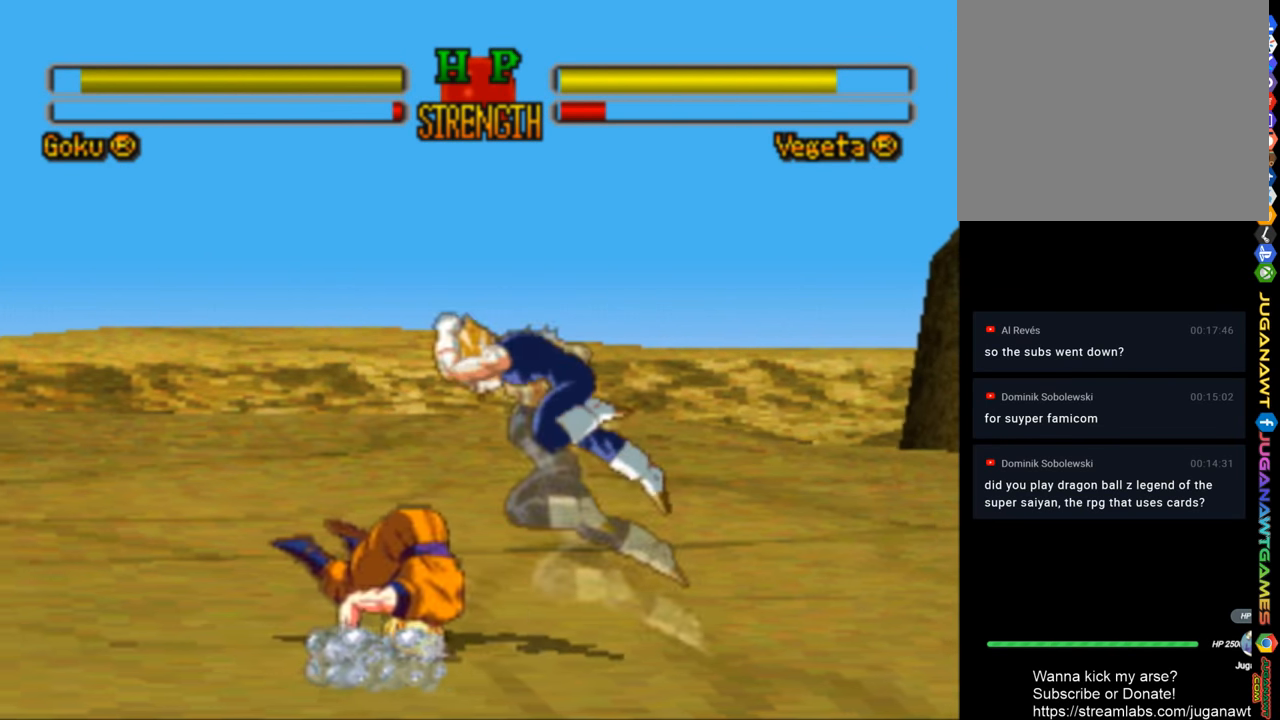
{"buttons": ["DPAD_LEFT"], "left_stick": "center", "right_stick": "center", "events": [[83, "DPAD_DOWN", "down"], [83, "DPAD_LEFT", "up"], [150, "DPAD_RIGHT", "down"], [216, "DPAD_DOWN", "up"], [216, "SQUARE", "down"], [250, "DPAD_RIGHT", "up"], [316, "DPAD_LEFT", "down"], [316, "SQUARE", "up"]]}
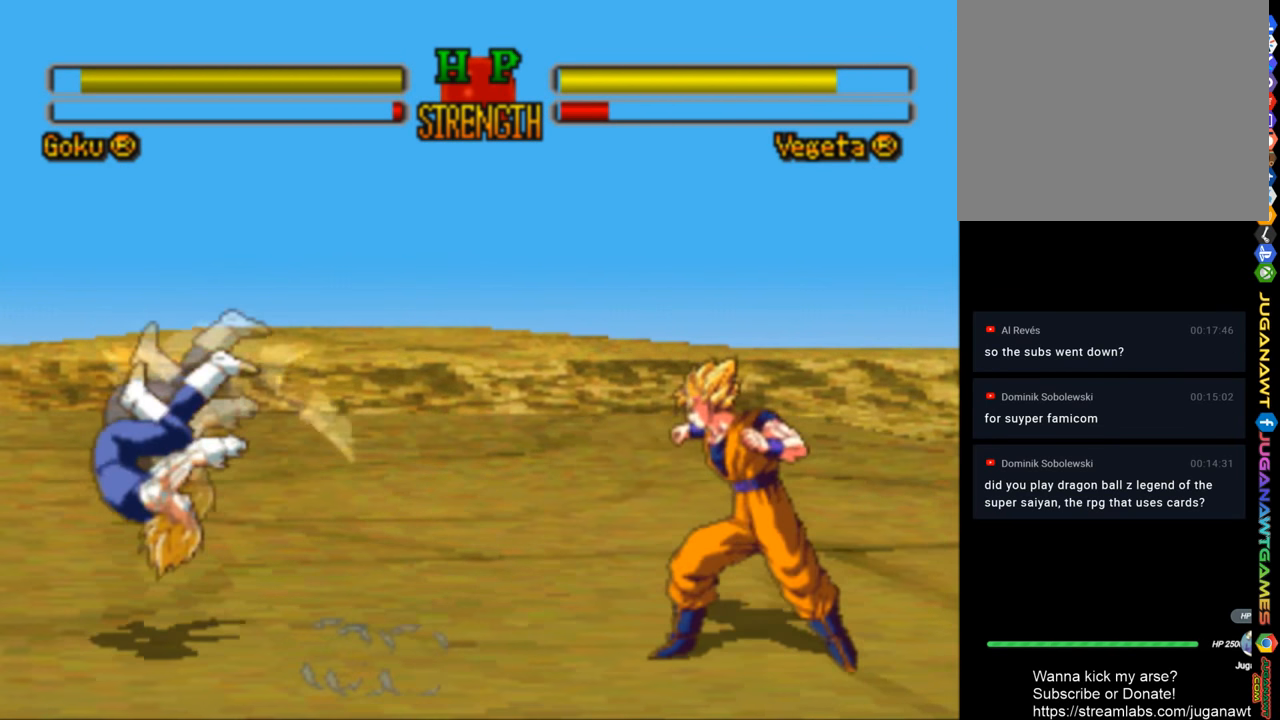
{"buttons": ["DPAD_UP", "DPAD_LEFT"], "left_stick": "center", "right_stick": "center", "events": [[116, "SQUARE", "down"], [216, "DPAD_UP", "down"], [216, "SQUARE", "up"]]}
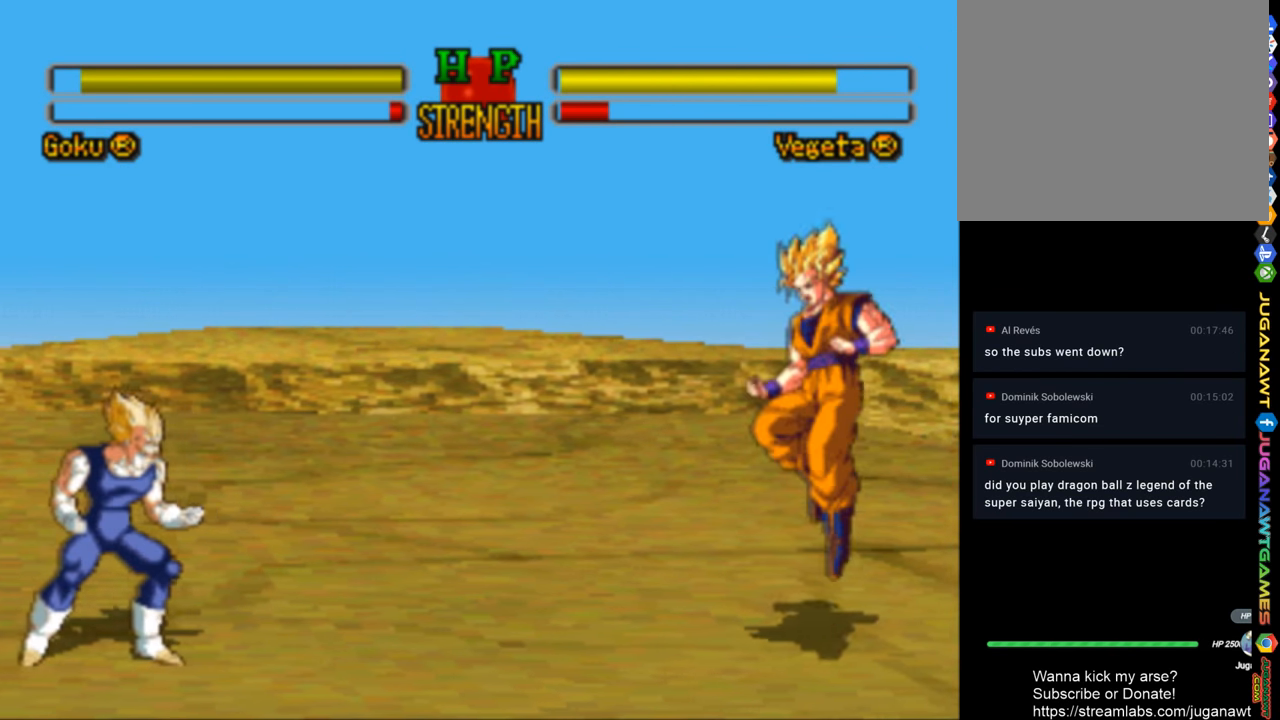
{"buttons": ["SQUARE", "DPAD_LEFT"], "left_stick": "center", "right_stick": "center", "events": [[183, "DPAD_UP", "up"], [383, "SQUARE", "down"]]}
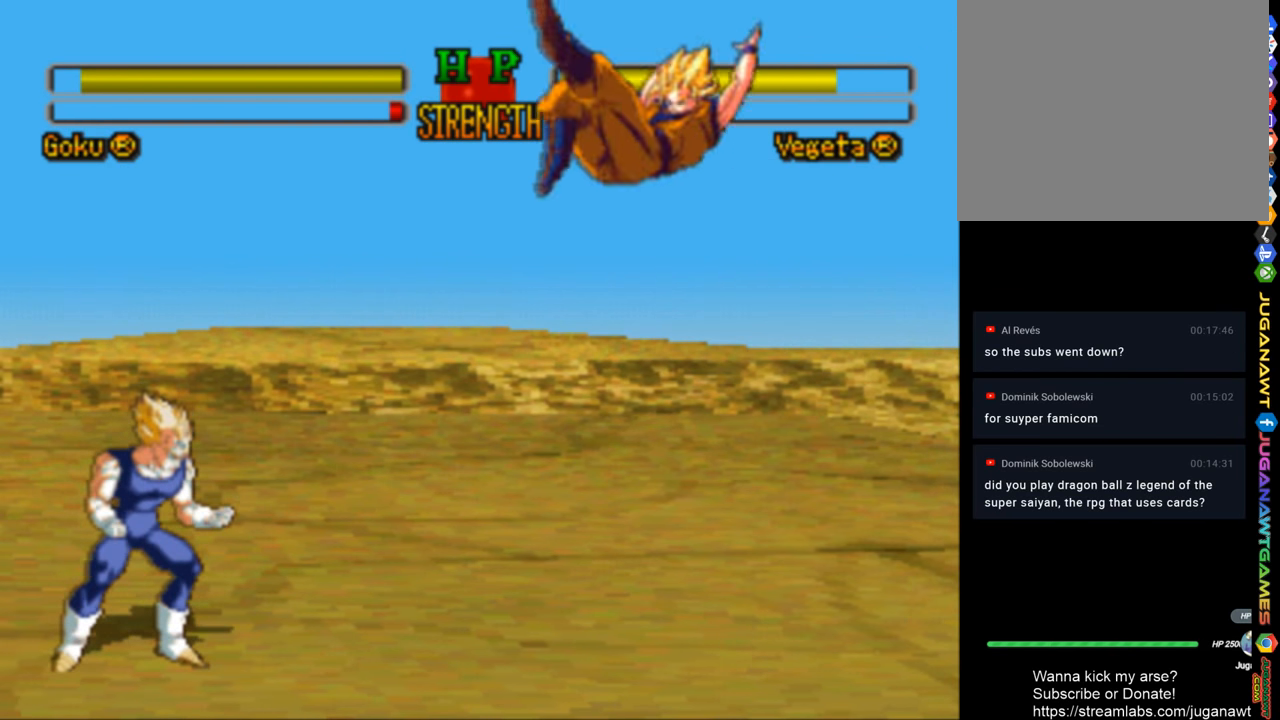
{"buttons": ["DPAD_LEFT"], "left_stick": "center", "right_stick": "center", "events": [[16, "SQUARE", "up"], [150, "SQUARE", "down"], [250, "SQUARE", "up"], [350, "SQUARE", "down"], [450, "SQUARE", "up"]]}
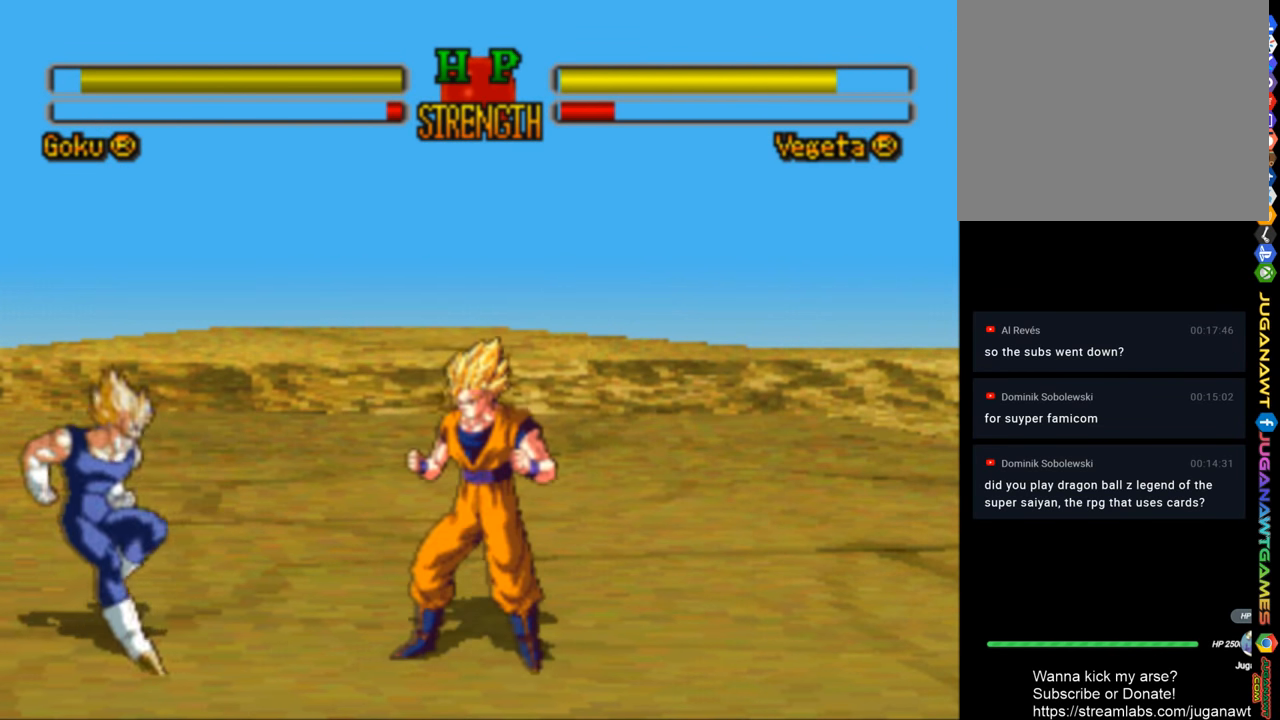
{"buttons": ["SQUARE", "DPAD_LEFT"], "left_stick": "center", "right_stick": "center", "events": [[50, "SQUARE", "down"], [150, "SQUARE", "up"], [283, "SQUARE", "down"], [383, "SQUARE", "up"], [483, "SQUARE", "down"]]}
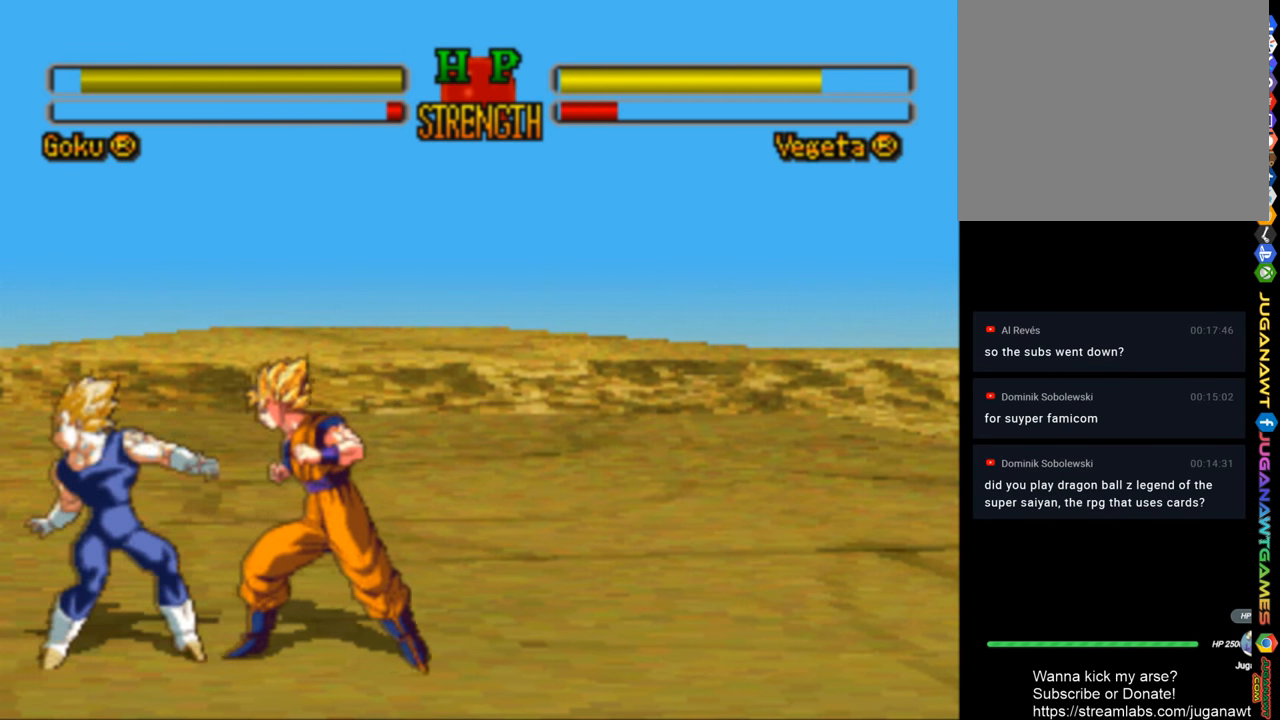
{"buttons": ["DPAD_LEFT"], "left_stick": "center", "right_stick": "center", "events": [[83, "SQUARE", "up"], [183, "SQUARE", "down"], [283, "SQUARE", "up"], [383, "SQUARE", "down"], [483, "SQUARE", "up"]]}
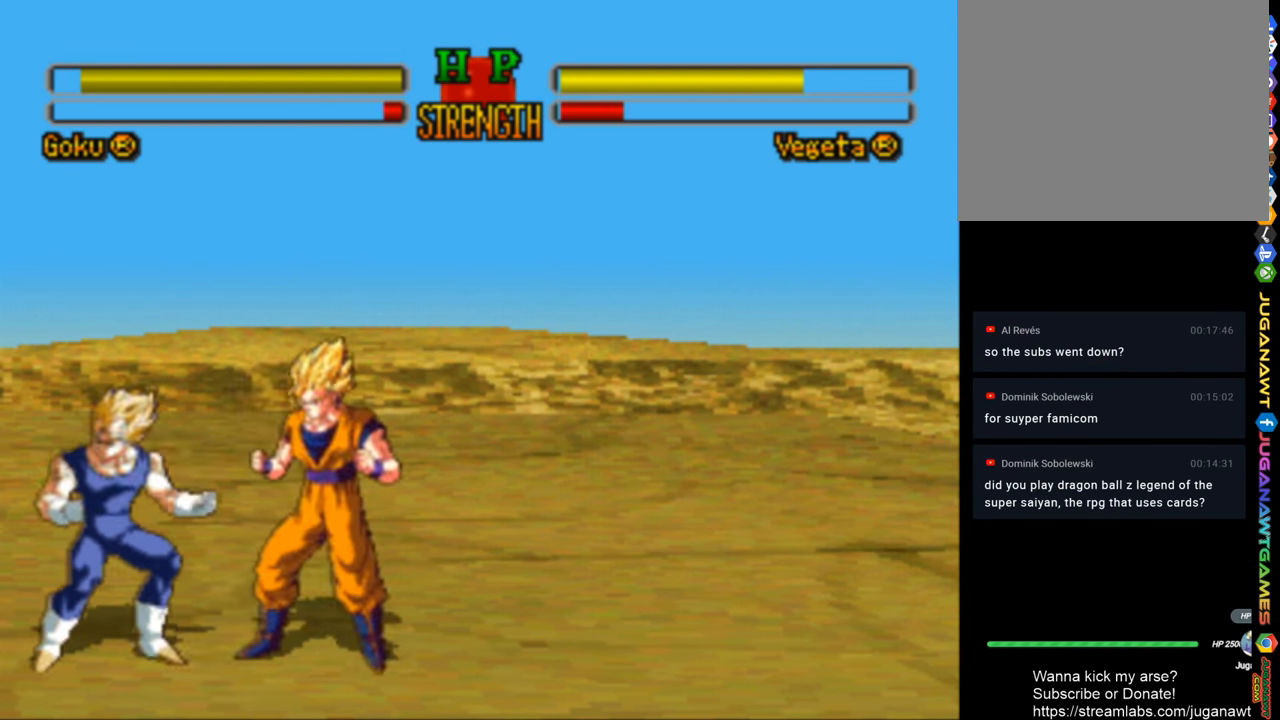
{"buttons": ["SQUARE", "DPAD_LEFT"], "left_stick": "center", "right_stick": "center", "events": [[83, "SQUARE", "down"], [183, "SQUARE", "up"], [283, "SQUARE", "down"], [383, "SQUARE", "up"], [483, "SQUARE", "down"]]}
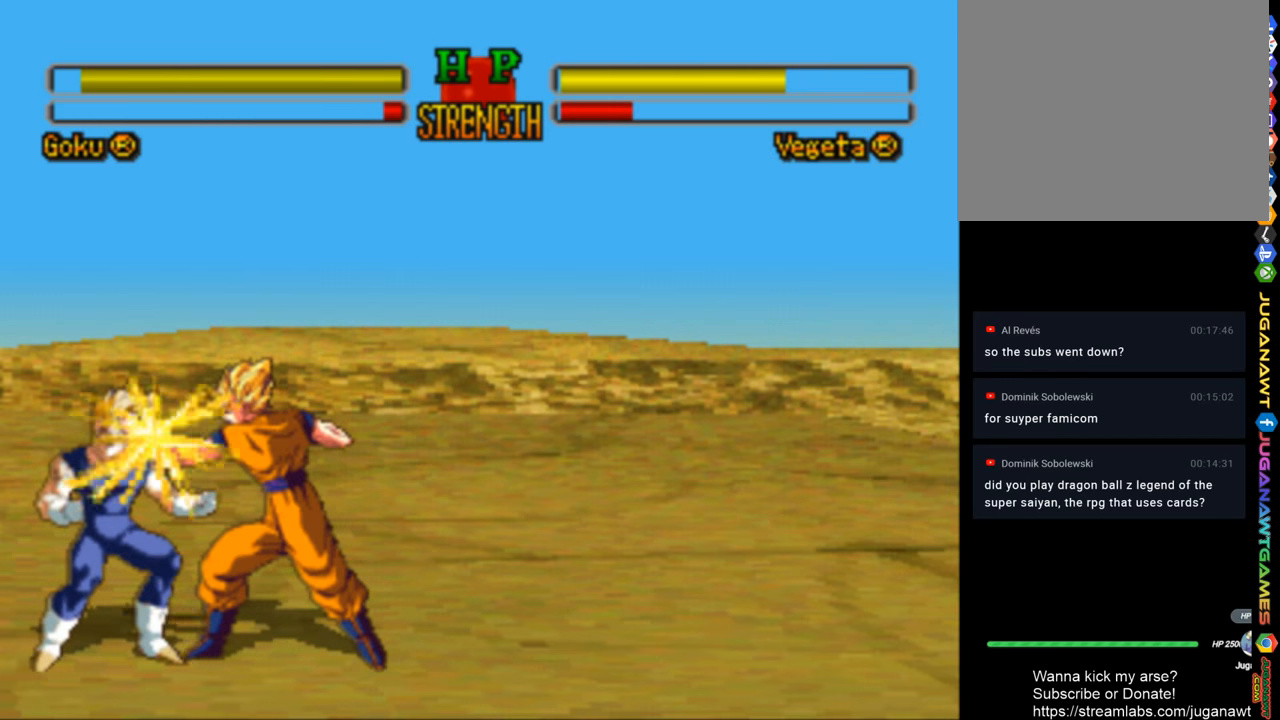
{"buttons": ["DPAD_LEFT"], "left_stick": "center", "right_stick": "center", "events": [[83, "SQUARE", "up"], [150, "SQUARE", "down"], [250, "SQUARE", "up"], [350, "SQUARE", "down"], [450, "SQUARE", "up"]]}
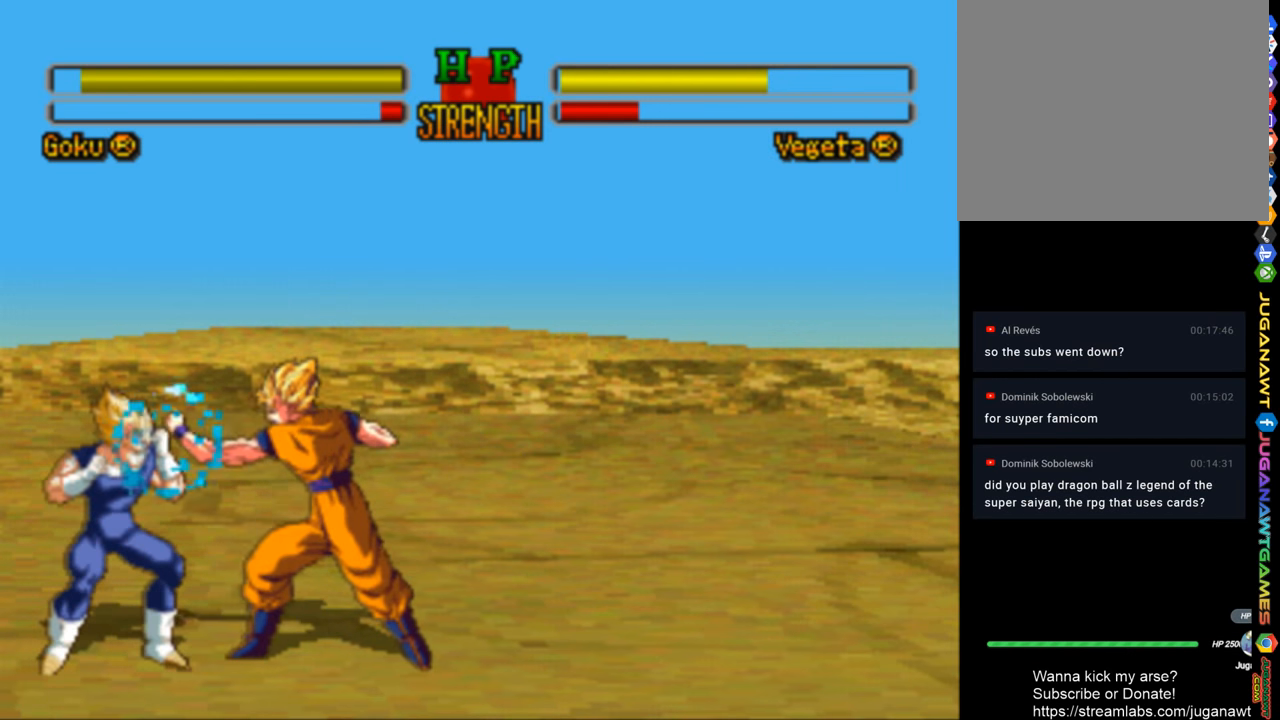
{"buttons": ["DPAD_LEFT"], "left_stick": "center", "right_stick": "center", "events": [[50, "SQUARE", "down"], [117, "SQUARE", "up"], [217, "SQUARE", "down"], [317, "SQUARE", "up"], [417, "SQUARE", "down"], [483, "SQUARE", "up"]]}
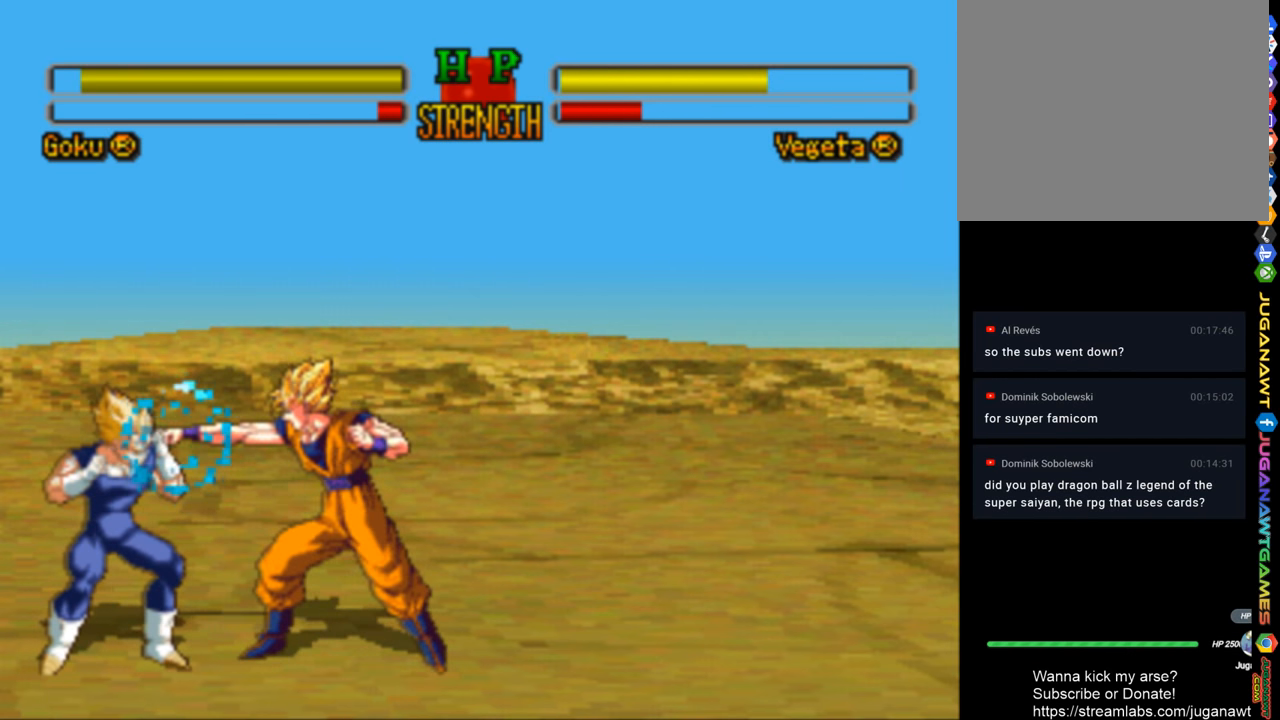
{"buttons": ["DPAD_LEFT"], "left_stick": "center", "right_stick": "center", "events": [[117, "SQUARE", "down"], [217, "SQUARE", "up"]]}
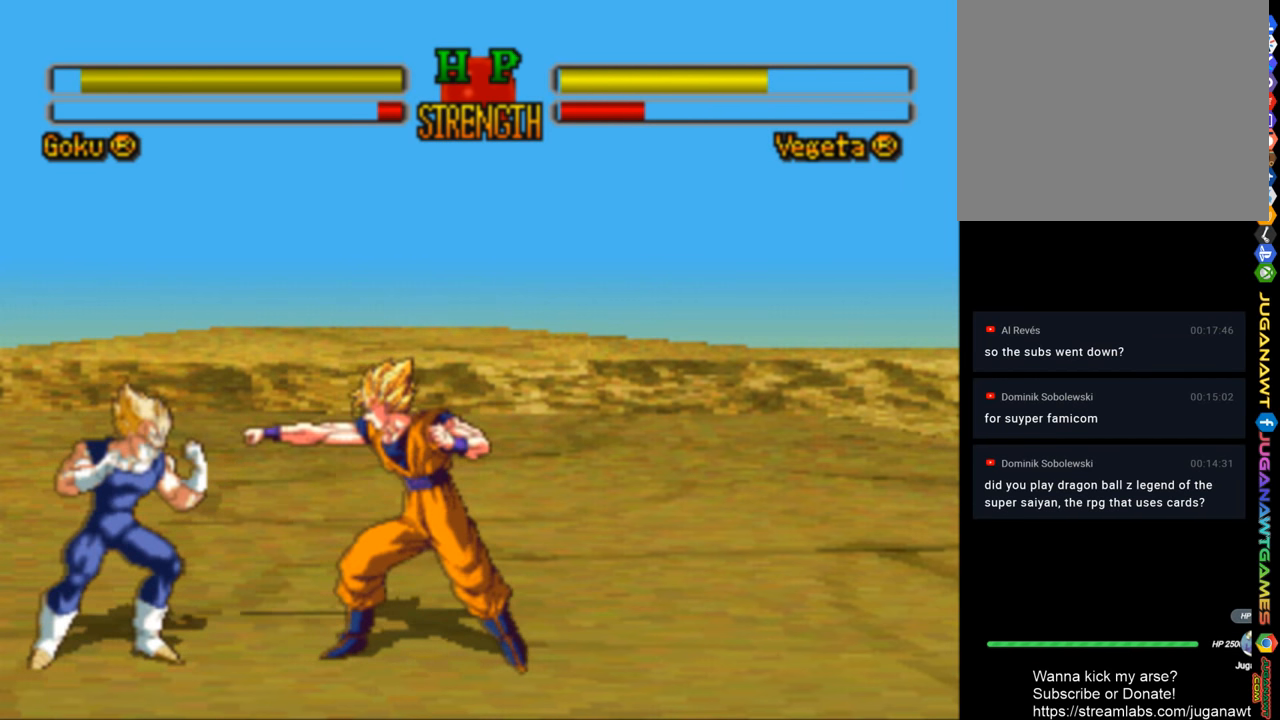
{"buttons": ["DPAD_LEFT"], "left_stick": "center", "right_stick": "center", "events": [[217, "SQUARE", "down"], [283, "SQUARE", "up"]]}
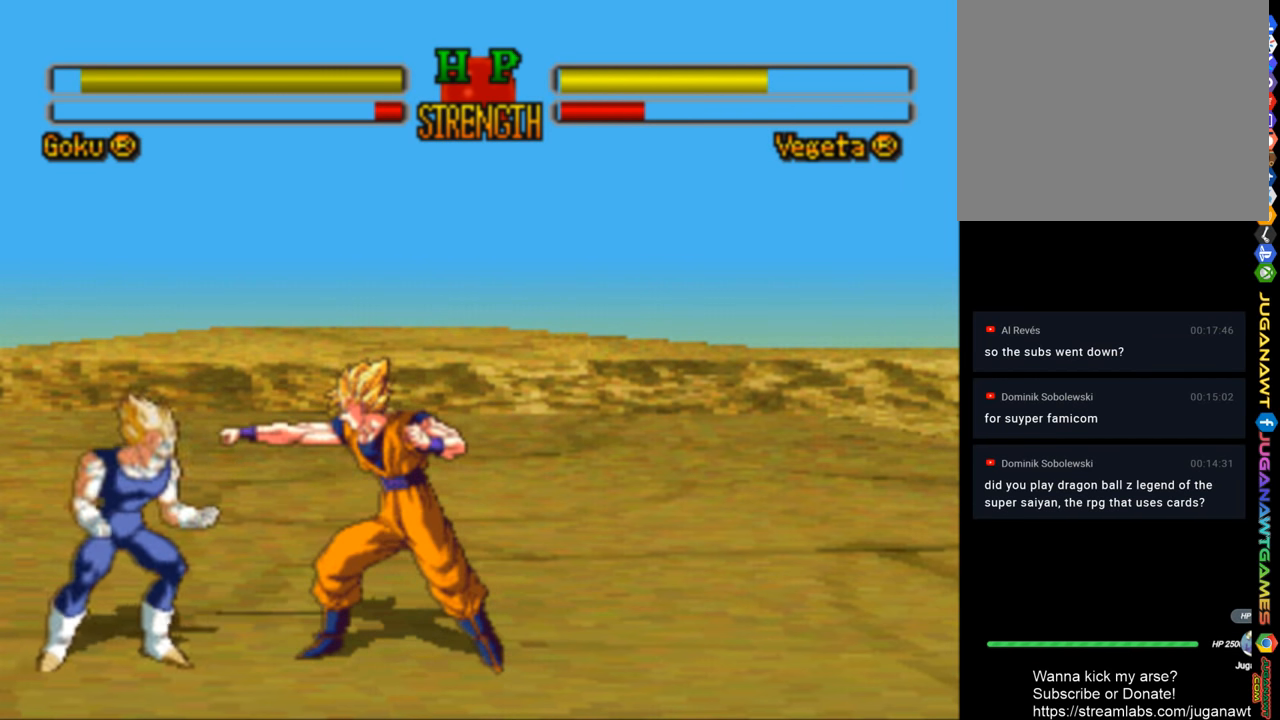
{"buttons": ["DPAD_LEFT"], "left_stick": "center", "right_stick": "center", "events": [[350, "CIRCLE", "down"], [450, "CIRCLE", "up"]]}
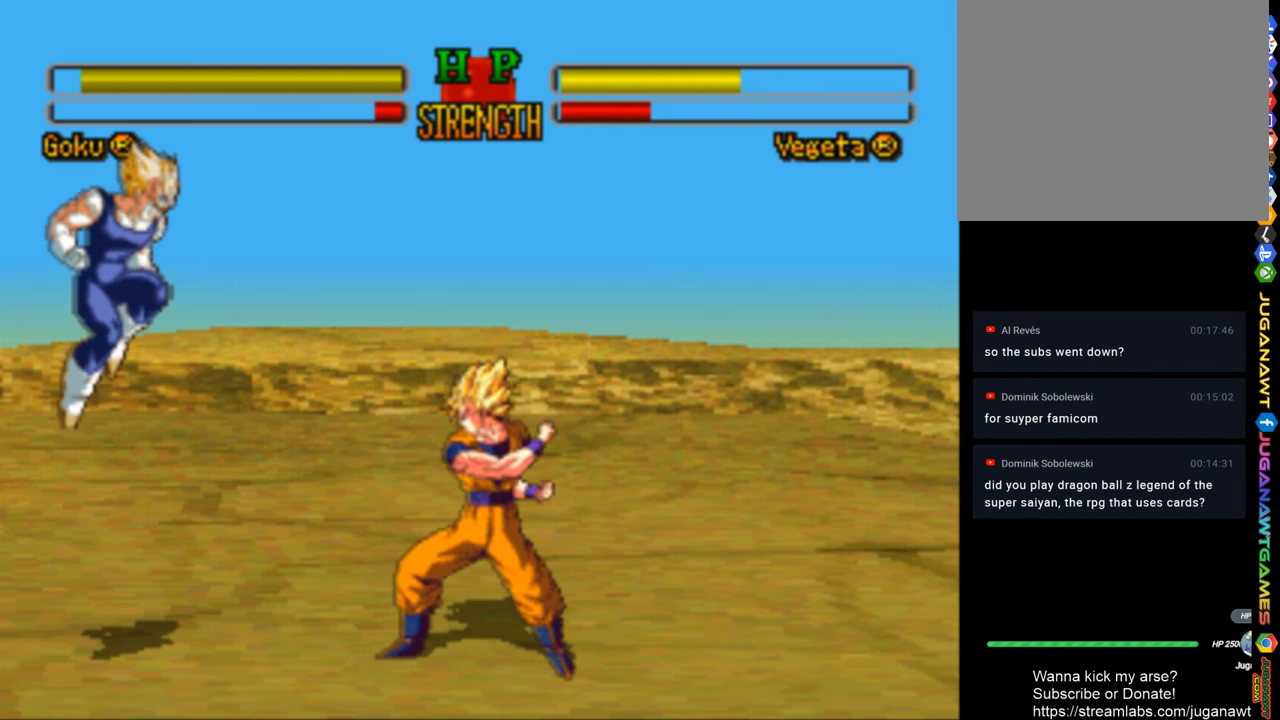
{"buttons": ["DPAD_LEFT"], "left_stick": "center", "right_stick": "center", "events": [[50, "CIRCLE", "down"], [150, "CIRCLE", "up"], [217, "CIRCLE", "down"], [317, "CIRCLE", "up"]]}
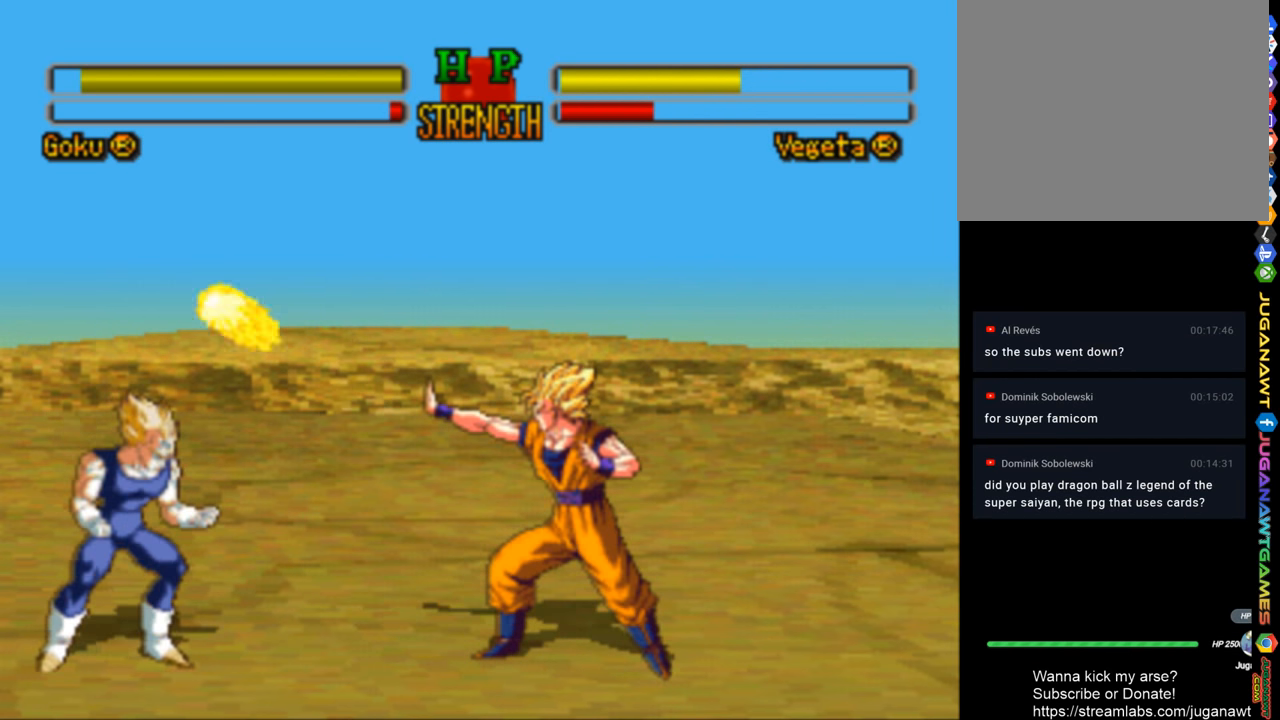
{"buttons": ["DPAD_UP", "DPAD_LEFT"], "left_stick": "center", "right_stick": "center", "events": [[317, "DPAD_UP", "down"]]}
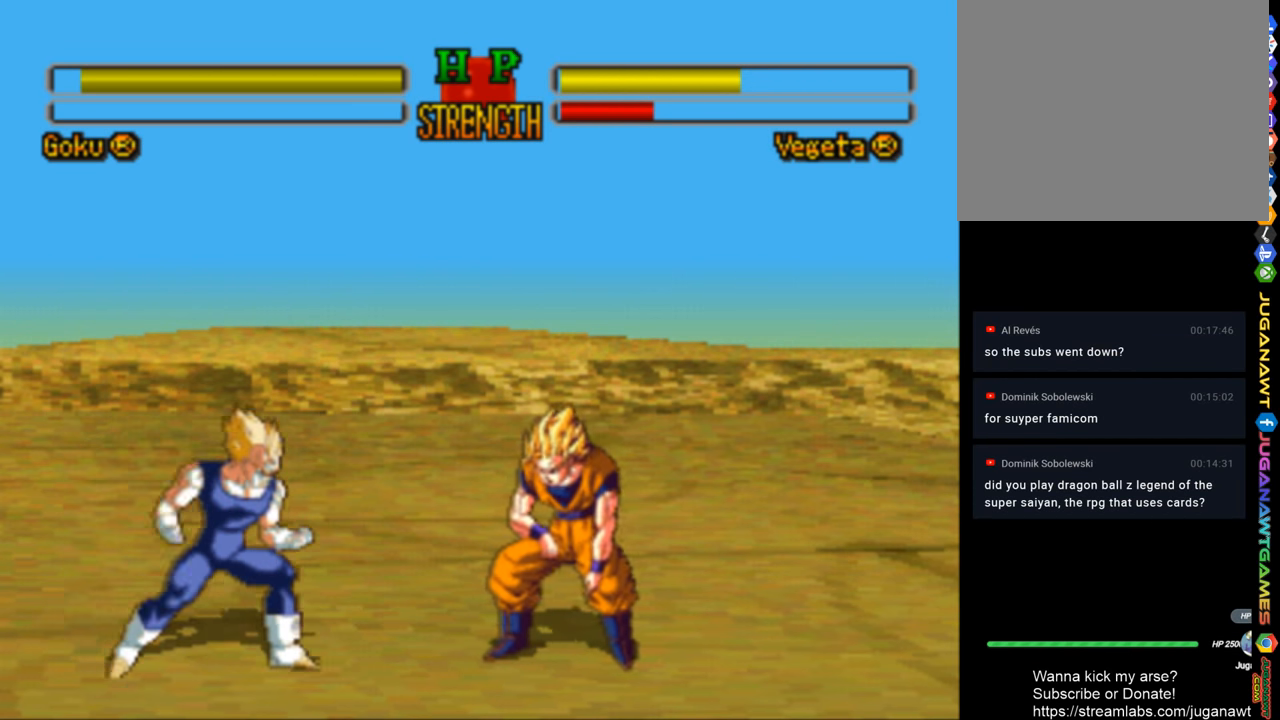
{"buttons": ["SQUARE", "DPAD_RIGHT"], "left_stick": "center", "right_stick": "center", "events": [[17, "DPAD_UP", "up"], [183, "DPAD_DOWN", "down"], [283, "DPAD_LEFT", "up"], [283, "TRIANGLE", "down"], [350, "TRIANGLE", "up"], [383, "DPAD_RIGHT", "down"], [417, "DPAD_DOWN", "up"], [450, "SQUARE", "down"]]}
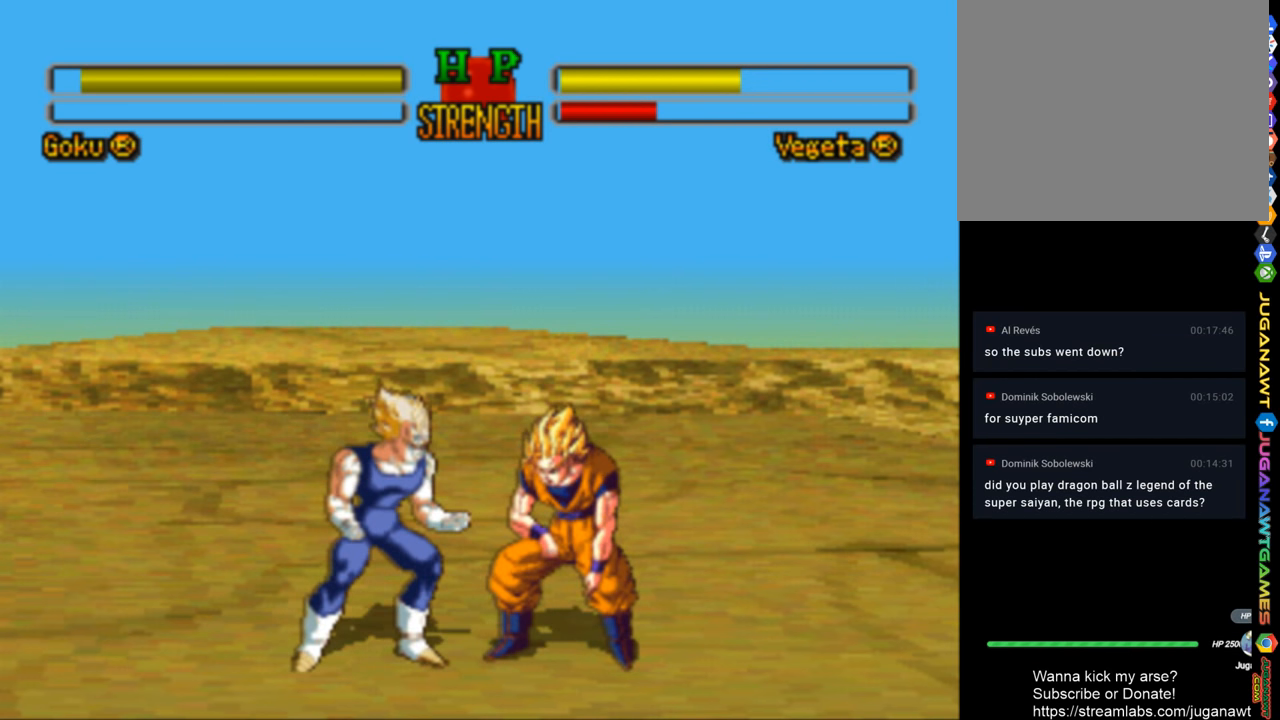
{"buttons": ["DPAD_RIGHT"], "left_stick": "center", "right_stick": "center", "events": [[50, "SQUARE", "up"], [150, "SQUARE", "down"], [250, "SQUARE", "up"], [317, "SQUARE", "down"], [417, "SQUARE", "up"]]}
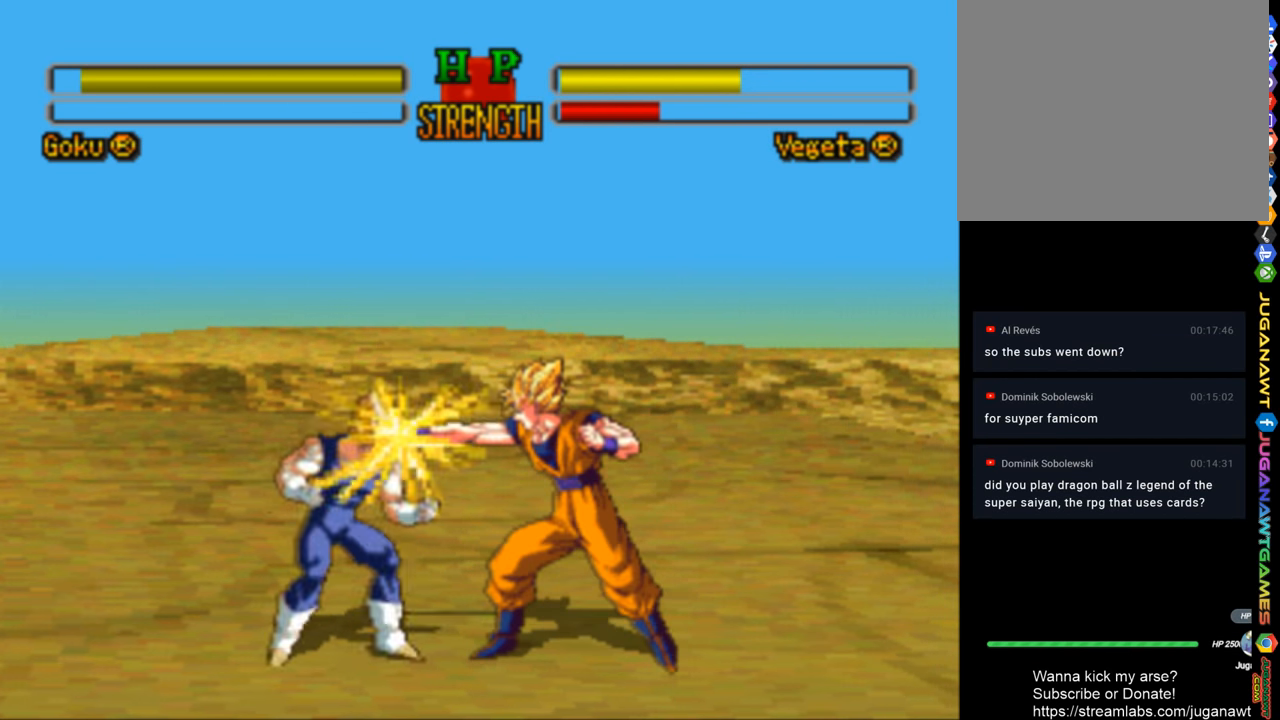
{"buttons": ["DPAD_LEFT"], "left_stick": "center", "right_stick": "center", "events": [[117, "DPAD_RIGHT", "up"], [217, "DPAD_LEFT", "down"]]}
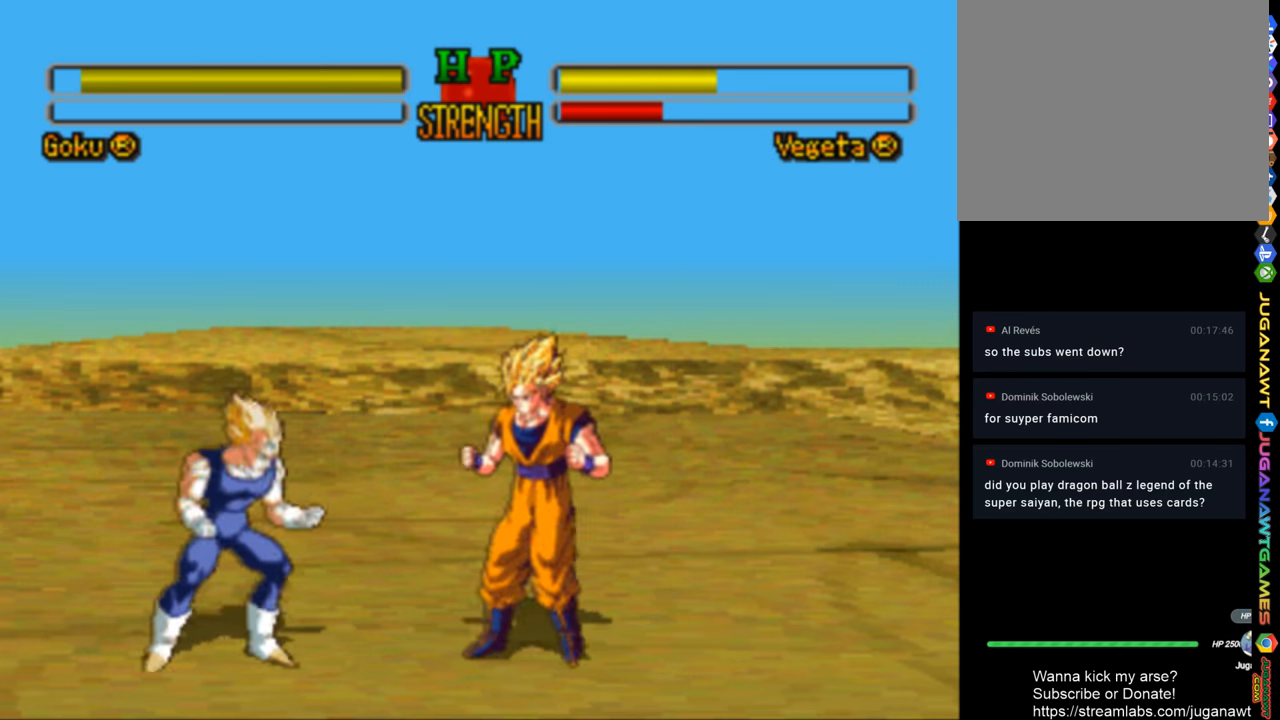
{"buttons": ["TRIANGLE", "DPAD_DOWN"], "left_stick": "center", "right_stick": "center", "events": [[17, "TRIANGLE", "down"], [117, "TRIANGLE", "up"], [217, "TRIANGLE", "down"], [350, "TRIANGLE", "up"], [450, "DPAD_LEFT", "up"], [450, "TRIANGLE", "down"], [484, "DPAD_DOWN", "down"]]}
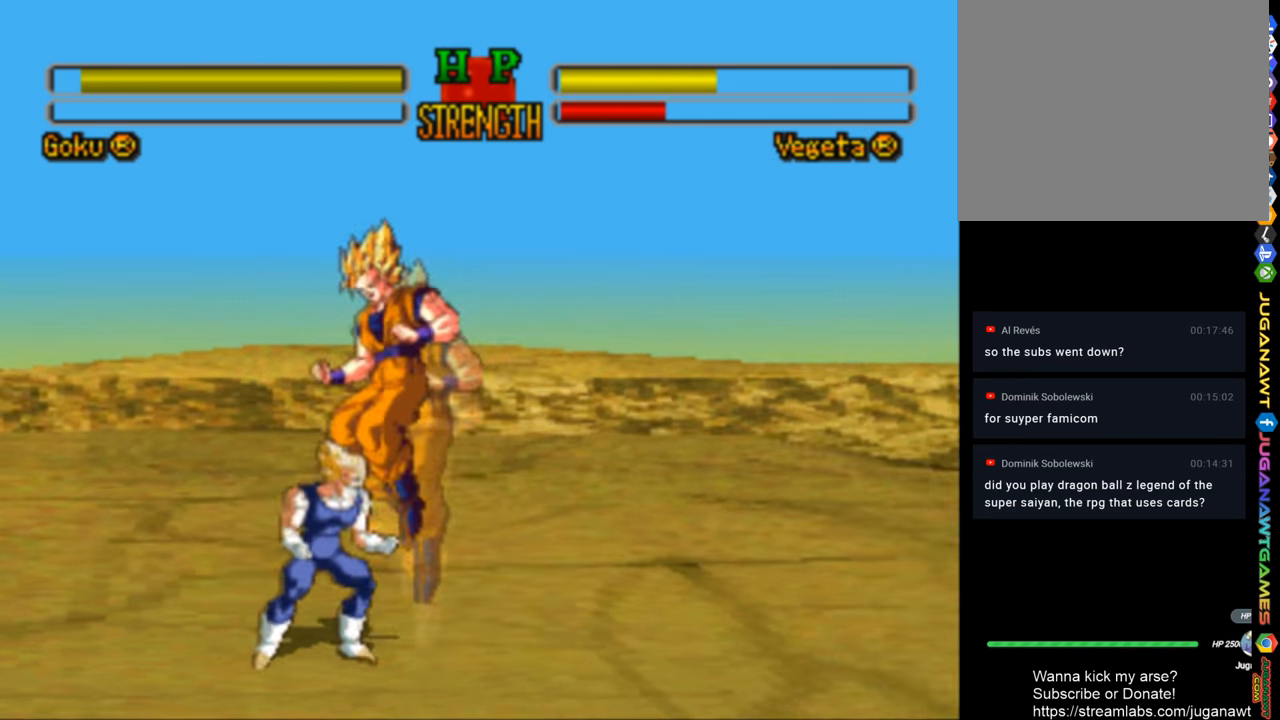
{"buttons": ["DPAD_DOWN"], "left_stick": "center", "right_stick": "center", "events": [[50, "TRIANGLE", "up"], [284, "CROSS", "down"], [417, "CROSS", "up"]]}